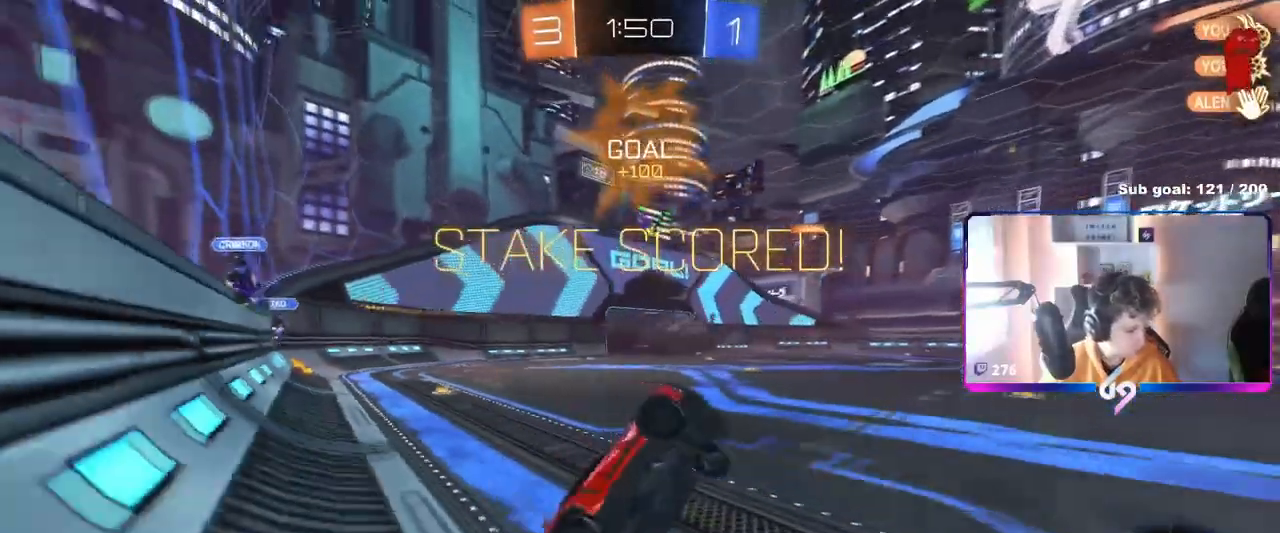
Gameplay with keyboard and mouse; each line is a JSON object with the keys and mouse buttons held at the frame after it. "events" lists presses ("down") and releases ("up") of "1", "2", "3", "4", "5", "a", "alt", "c", "caps_lock", "ctrl", "d", "e", "f", "g", "q", "r", "s", "shift", "space", "t", "tab", "v", "w", "x", "z", "mouse_left", "mouse_wheel" and "mouse_right" between this image and that frame as [ms after this image, input, new state], when the widget could be followed in between. "mouse_left", "mouse_wheel", "mouse_right" = the "left", "wheel", "right" buttons of the "mouse" list. No other keys are recorded. "wheel" means that the mouse wheel is clicked or scrolled. "mouse_move" is the direction in which the mouse moves at that frame (one of eight, or "still"), when it could be read.
{"keys": [], "mouse": [], "mouse_move": "still", "events": [[150, "s", "up"], [233, "d", "up"]]}
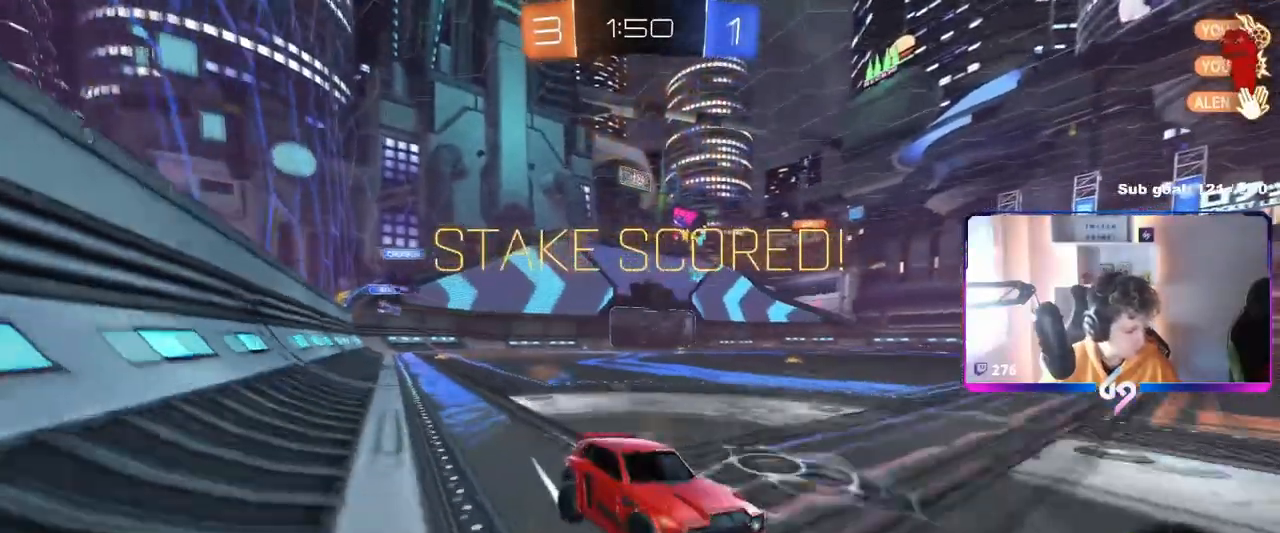
{"keys": ["shift", "w"], "mouse": ["right"], "mouse_move": "still", "events": [[17, "w", "down"], [117, "mouse_right", "down"], [167, "shift", "down"], [200, "mouse_right", "up"], [250, "mouse_right", "down"], [434, "mouse_right", "up"], [484, "mouse_right", "down"]]}
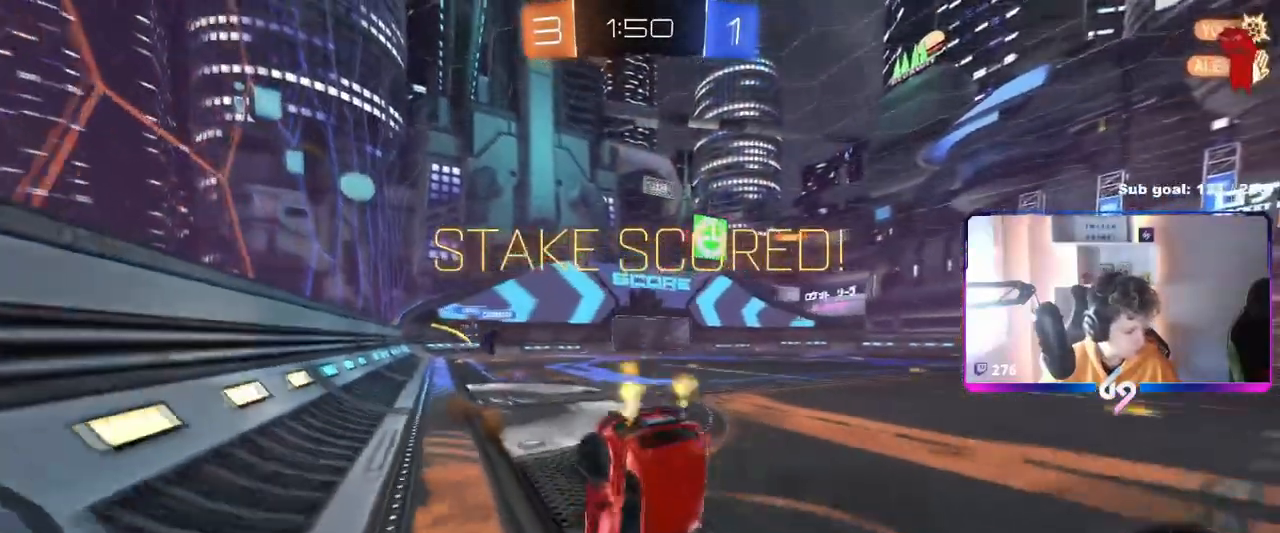
{"keys": [], "mouse": ["right"], "mouse_move": "still", "events": [[166, "mouse_right", "up"], [267, "mouse_right", "down"], [267, "shift", "up"], [267, "w", "up"], [383, "mouse_right", "up"], [450, "mouse_right", "down"]]}
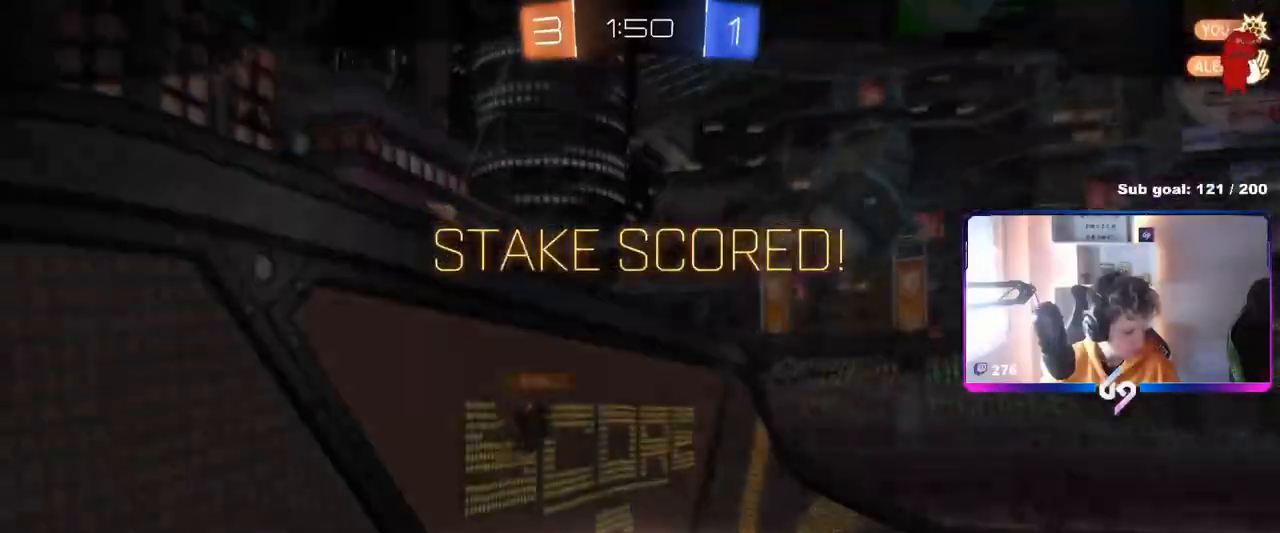
{"keys": [], "mouse": ["right"], "mouse_move": "up-right", "events": [[100, "mouse_right", "up"], [284, "mouse_right", "down"], [367, "mouse_right", "up"], [467, "mouse_right", "down"]]}
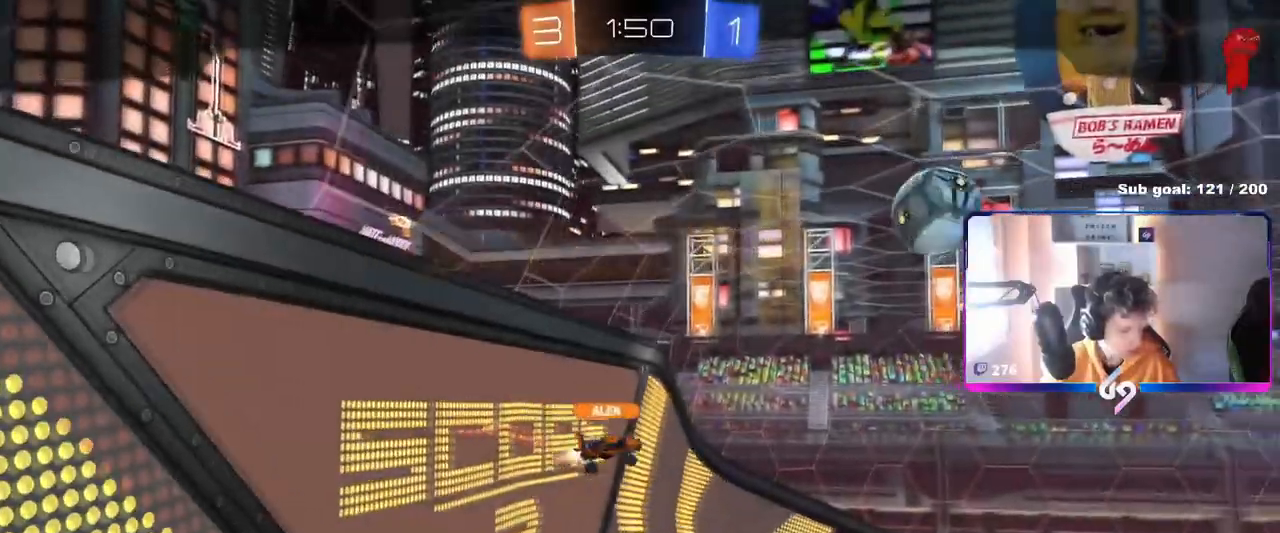
{"keys": [], "mouse": [], "mouse_move": "still", "events": [[150, "mouse_right", "up"], [250, "mouse_right", "down"], [383, "mouse_right", "up"]]}
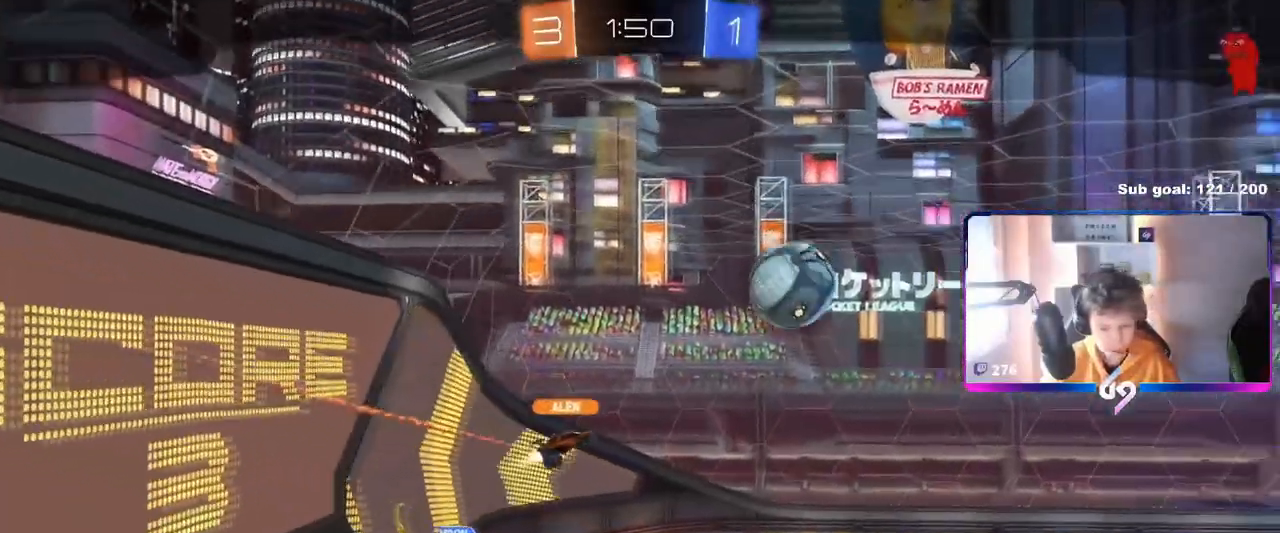
{"keys": [], "mouse": [], "mouse_move": "still", "events": [[33, "mouse_right", "down"], [217, "mouse_right", "up"]]}
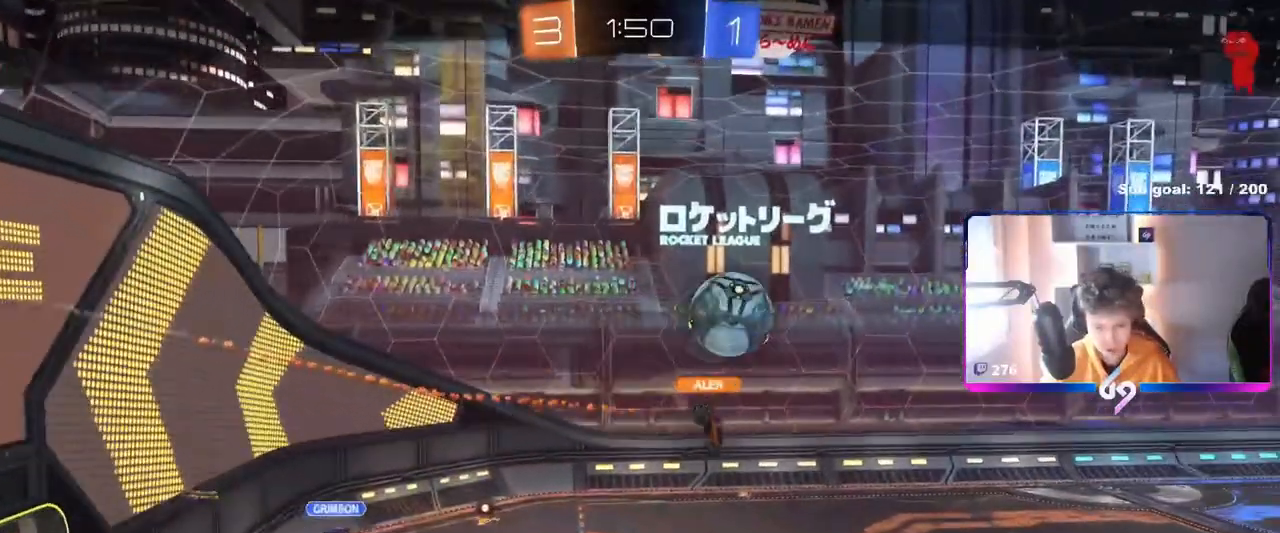
{"keys": [], "mouse": [], "mouse_move": "still", "events": []}
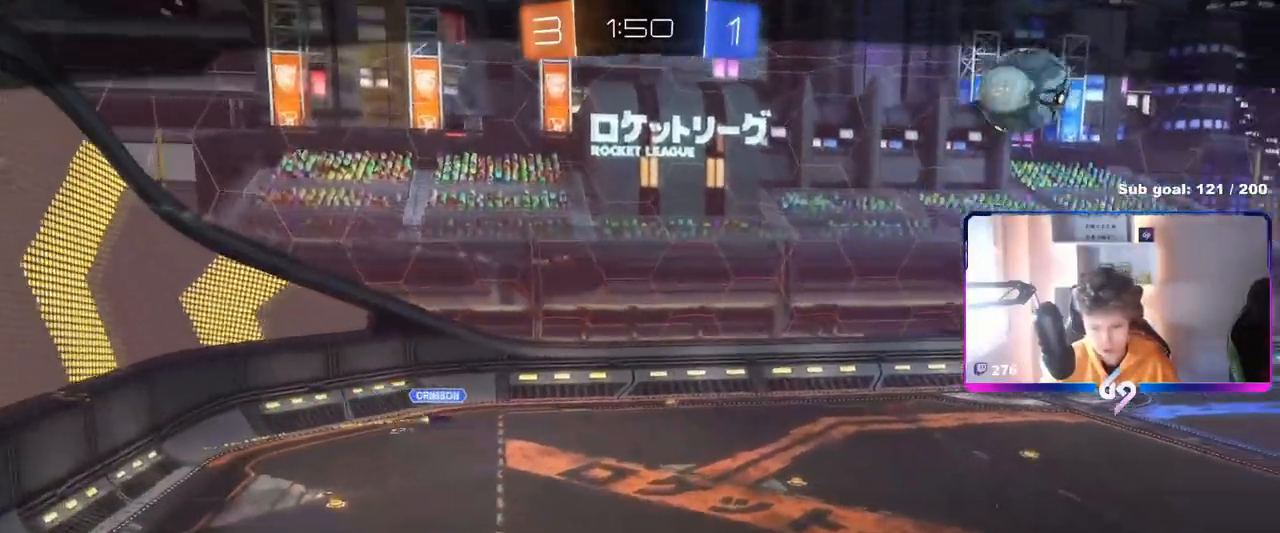
{"keys": [], "mouse": [], "mouse_move": "up", "events": [[250, "mouse_right", "down"], [434, "mouse_right", "up"]]}
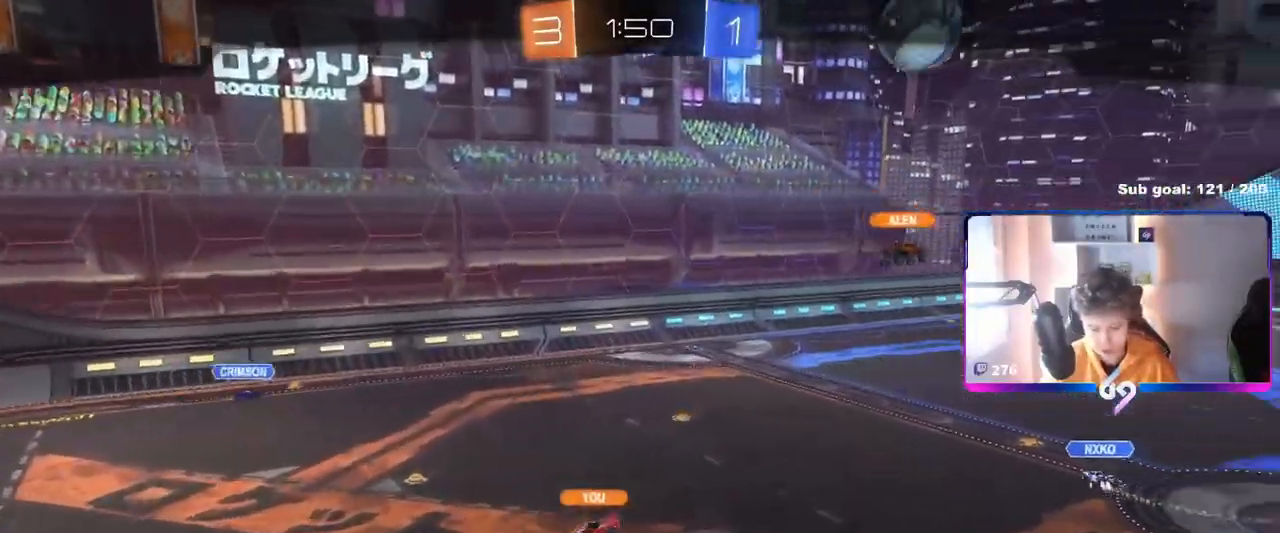
{"keys": [], "mouse": [], "mouse_move": "still", "events": [[33, "mouse_right", "down"], [267, "mouse_right", "up"]]}
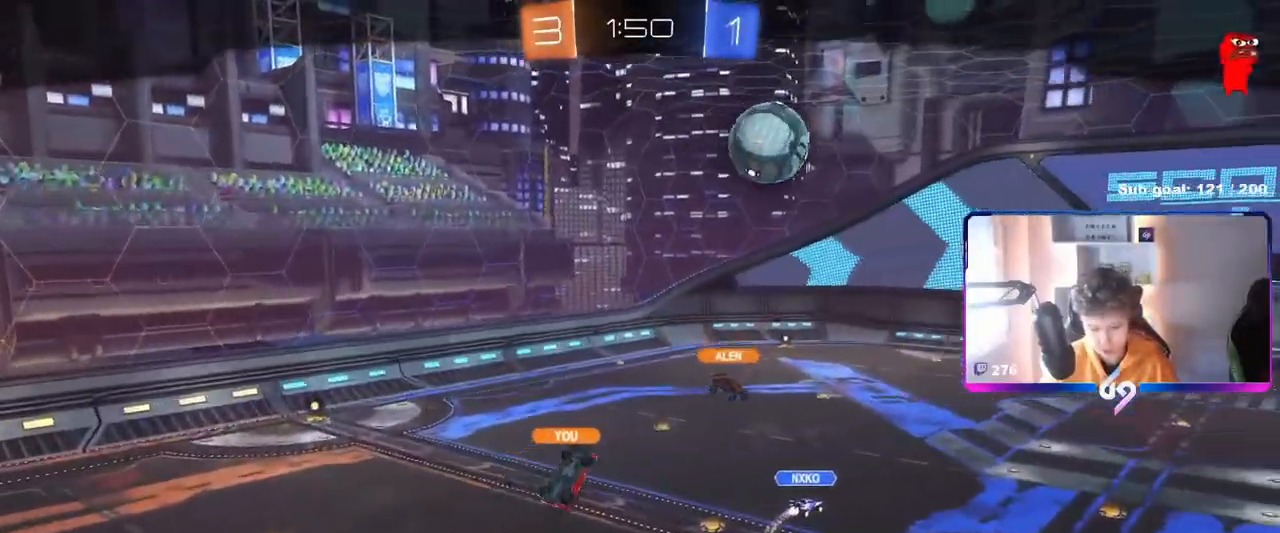
{"keys": [], "mouse": [], "mouse_move": "still", "events": []}
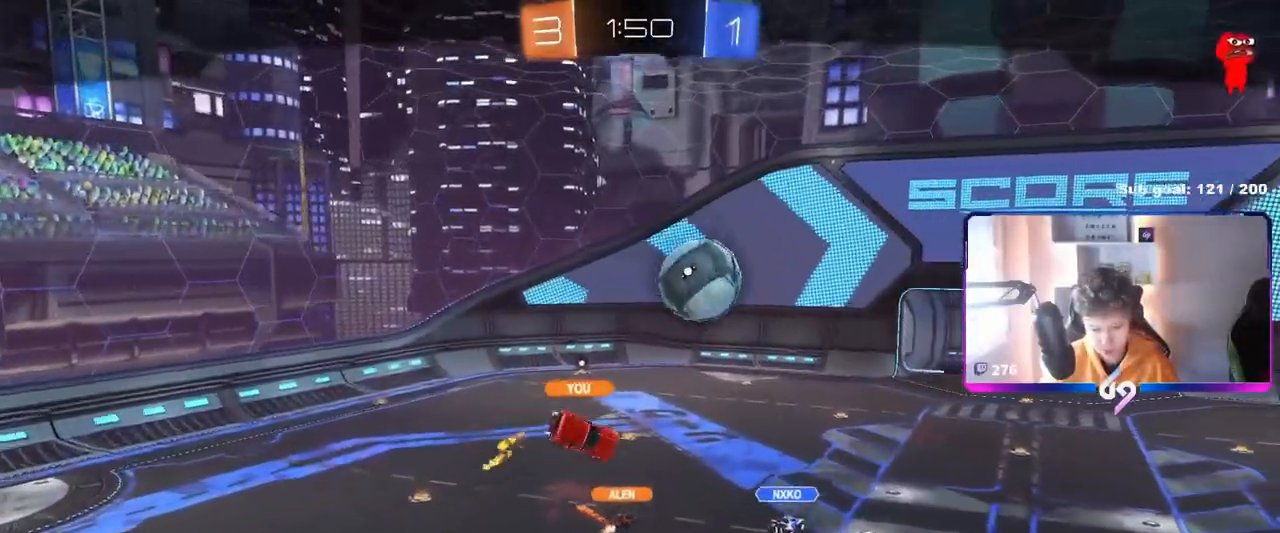
{"keys": [], "mouse": [], "mouse_move": "still", "events": []}
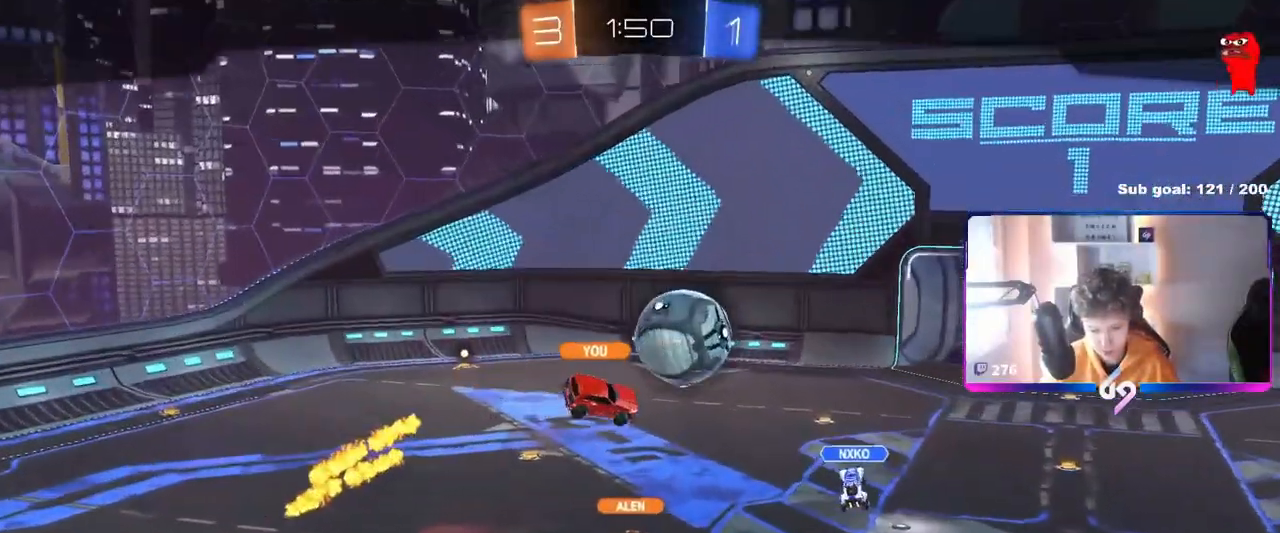
{"keys": [], "mouse": [], "mouse_move": "still", "events": [[33, "mouse_right", "down"], [267, "mouse_right", "up"]]}
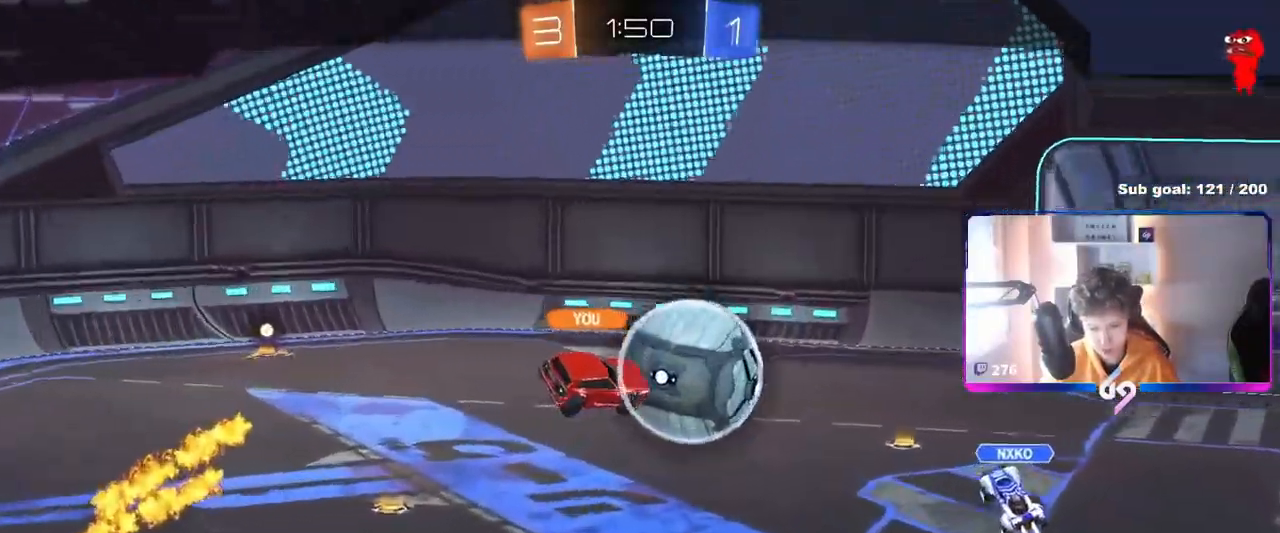
{"keys": [], "mouse": [], "mouse_move": "still", "events": []}
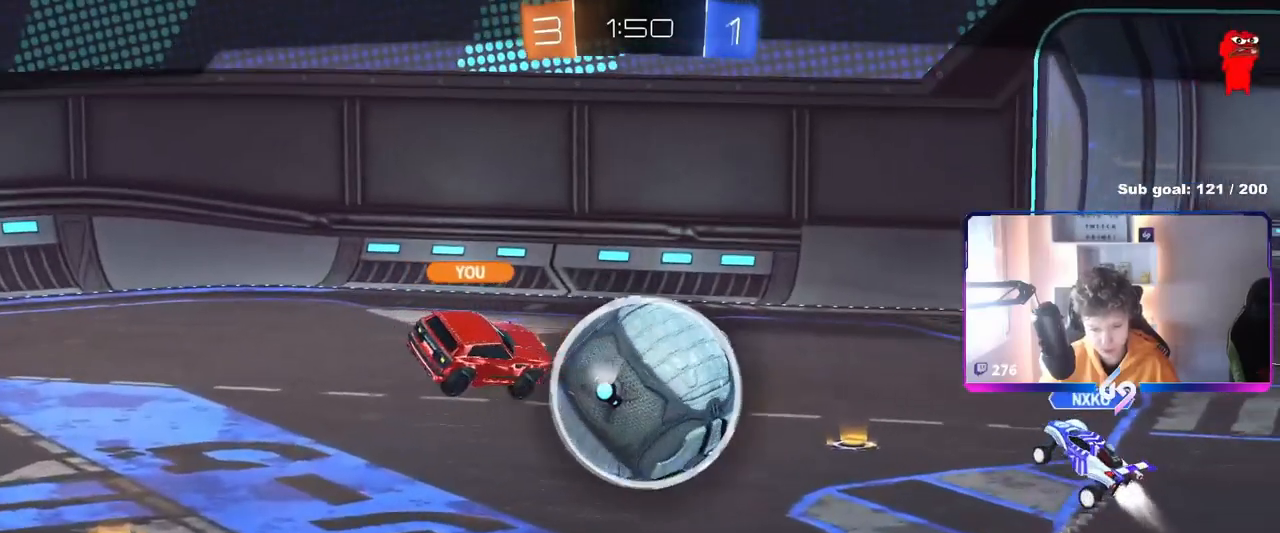
{"keys": [], "mouse": [], "mouse_move": "still", "events": []}
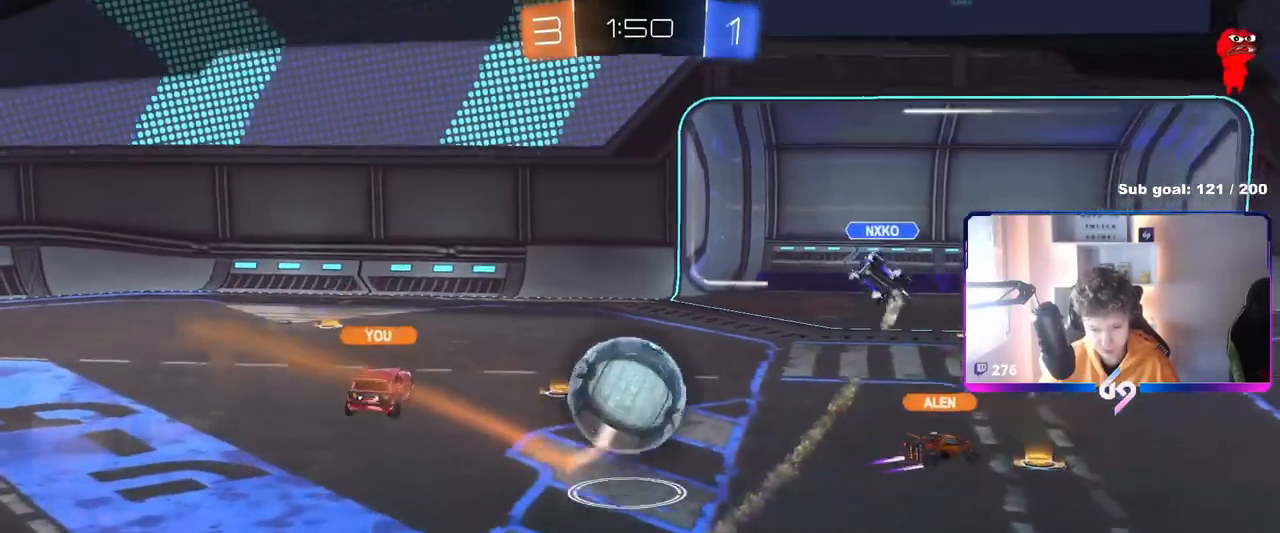
{"keys": [], "mouse": [], "mouse_move": "still", "events": []}
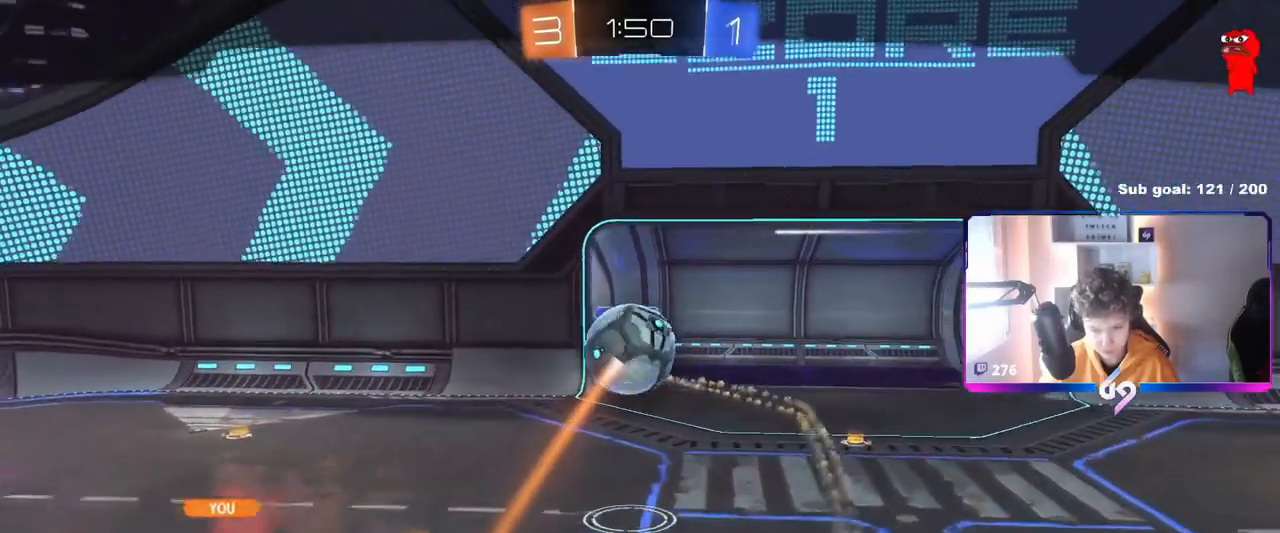
{"keys": [], "mouse": ["right"], "mouse_move": "still", "events": [[17, "mouse_right", "down"], [151, "mouse_right", "up"], [201, "mouse_right", "down"], [401, "mouse_right", "up"], [451, "mouse_right", "down"]]}
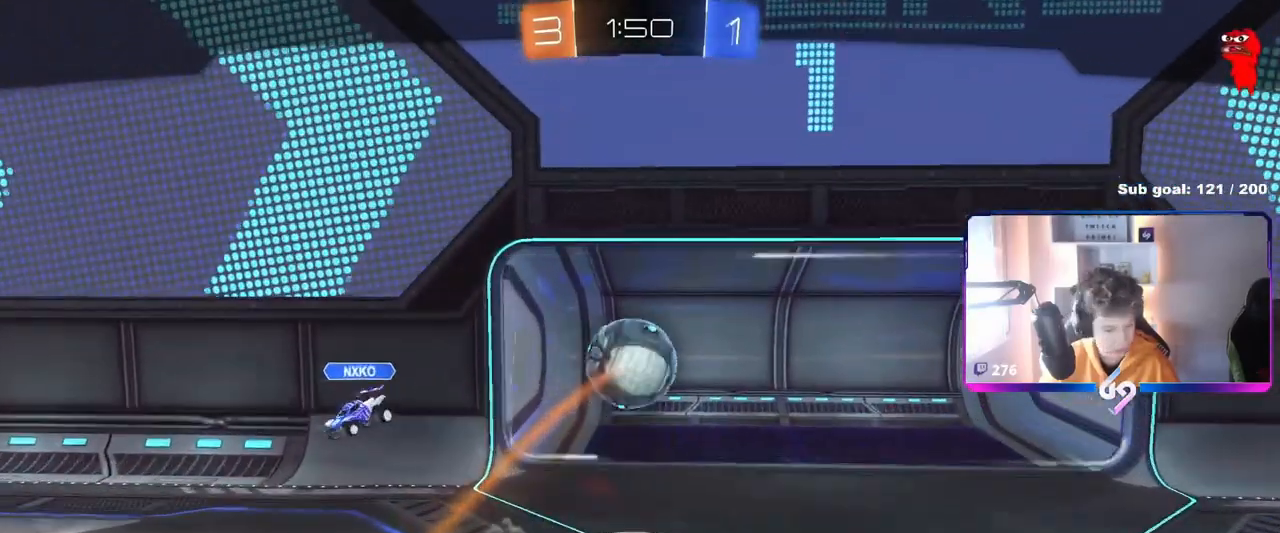
{"keys": [], "mouse": [], "mouse_move": "still", "events": [[117, "mouse_right", "up"], [183, "mouse_right", "down"], [400, "mouse_right", "up"]]}
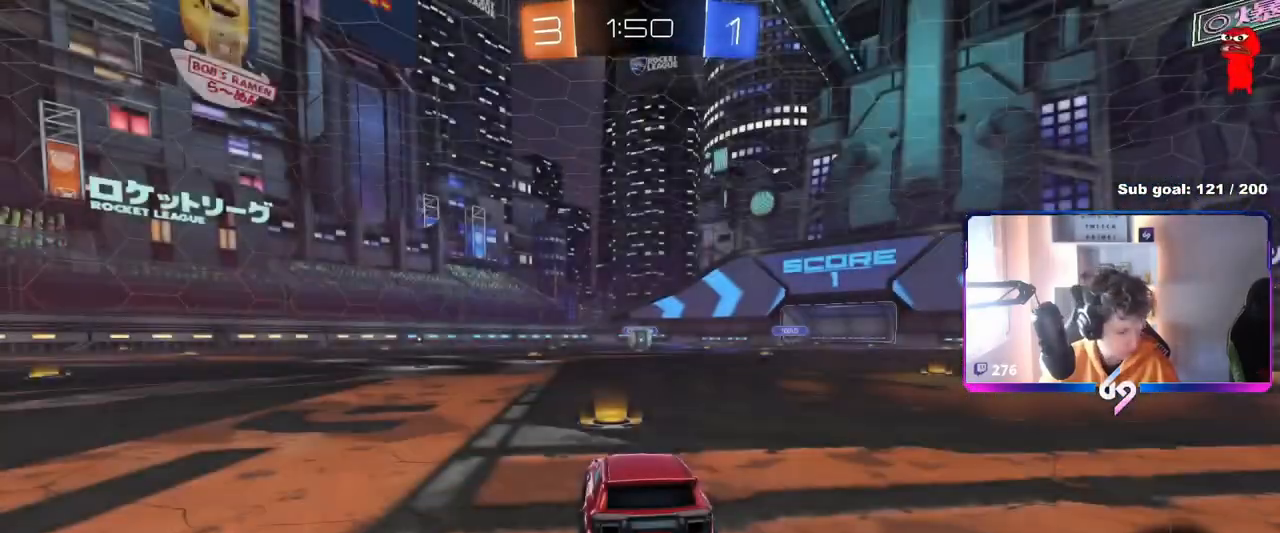
{"keys": [], "mouse": [], "mouse_move": "still", "events": []}
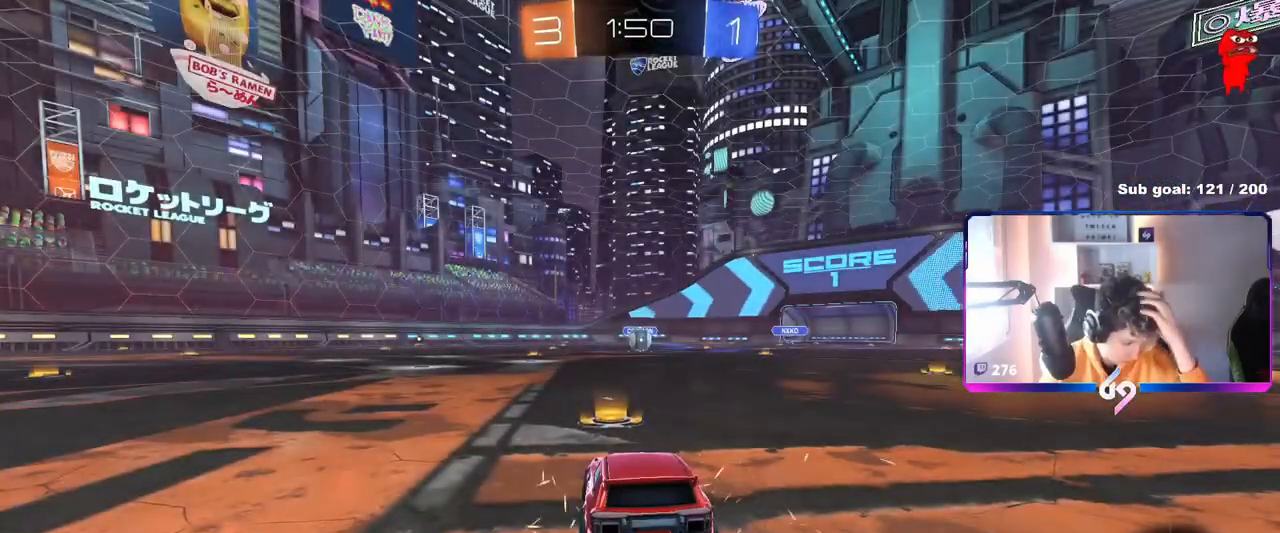
{"keys": [], "mouse": [], "mouse_move": "still", "events": []}
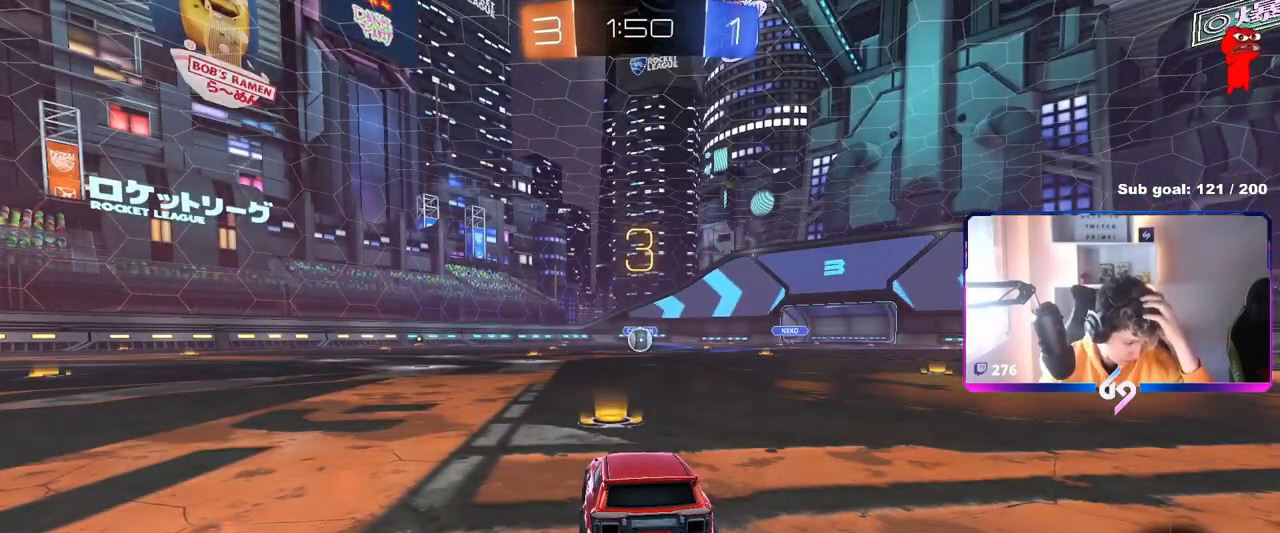
{"keys": [], "mouse": [], "mouse_move": "still", "events": []}
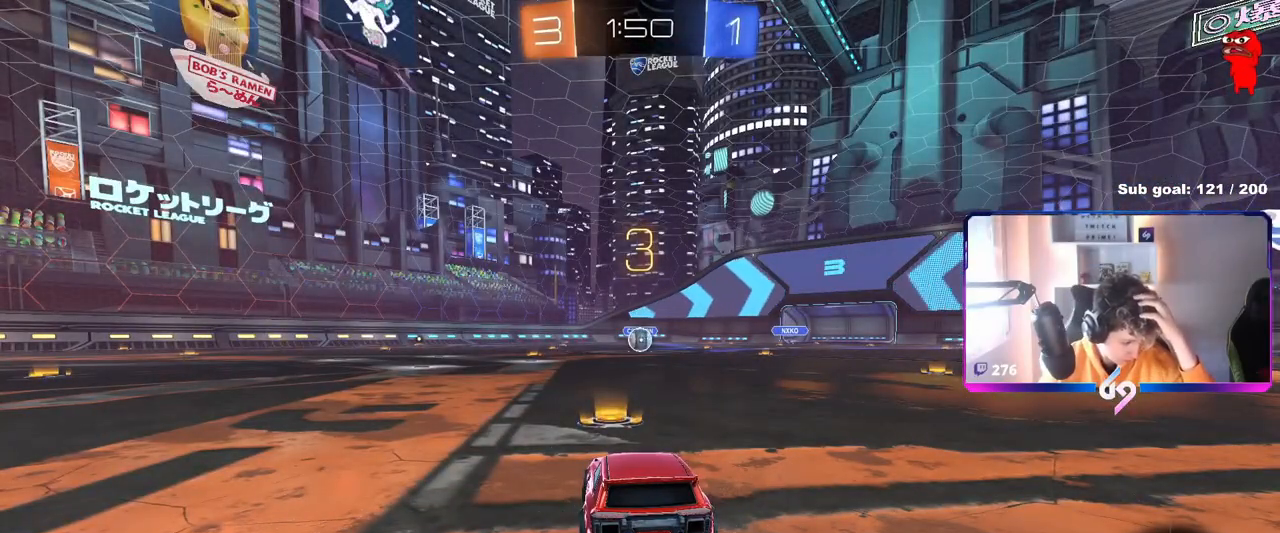
{"keys": [], "mouse": [], "mouse_move": "still", "events": []}
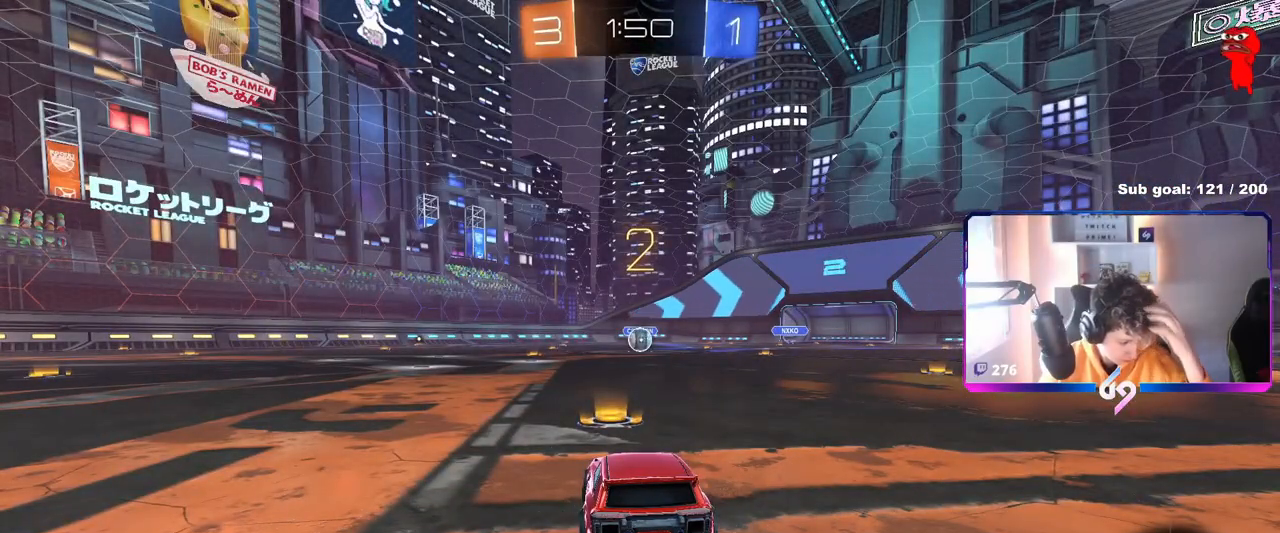
{"keys": [], "mouse": ["wheel"], "mouse_move": "right", "events": [[201, "mouse_wheel", "down"], [351, "mouse_wheel", "up"], [384, "mouse_wheel", "down"]]}
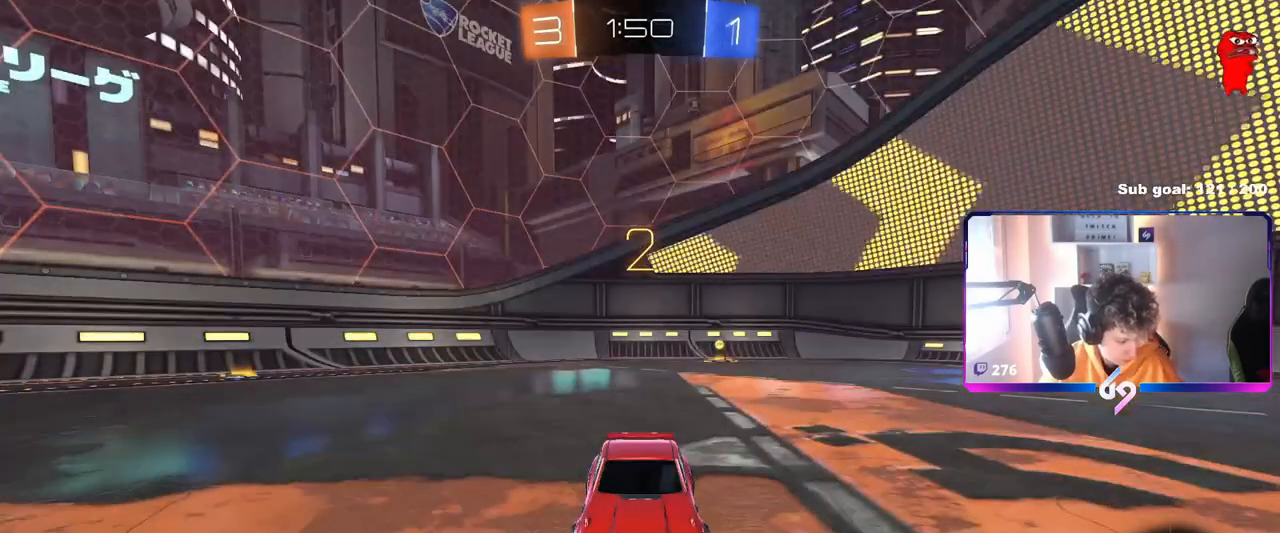
{"keys": ["w"], "mouse": ["left"], "mouse_move": "right", "events": [[83, "mouse_wheel", "up"], [300, "mouse_left", "down"], [300, "w", "down"]]}
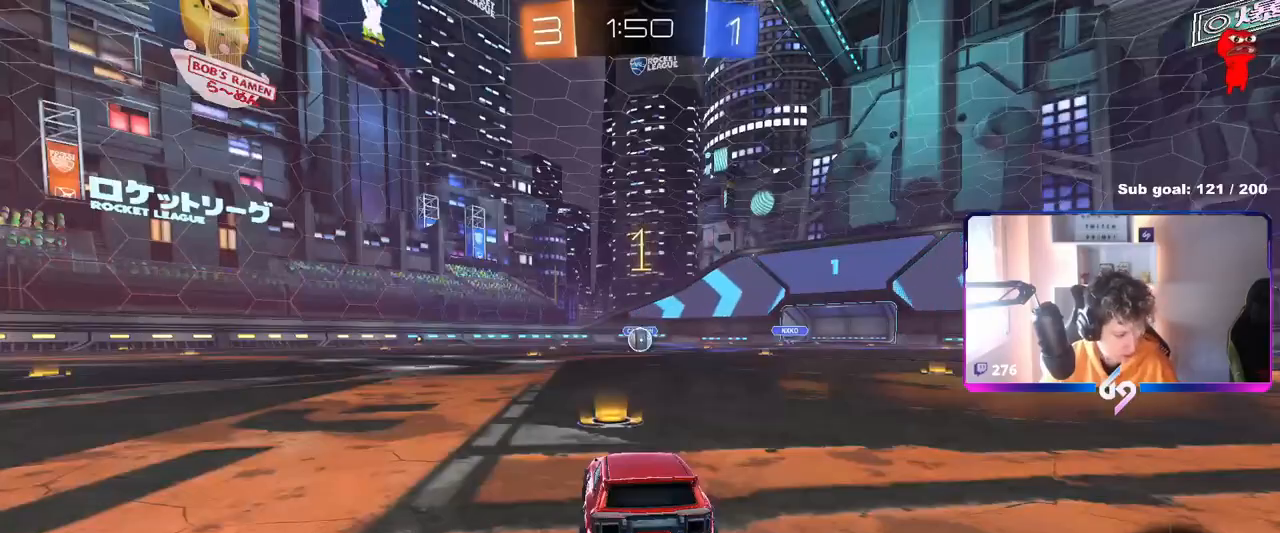
{"keys": ["w"], "mouse": ["left"], "mouse_move": "left", "events": [[84, "mouse_left", "up"], [167, "mouse_left", "down"]]}
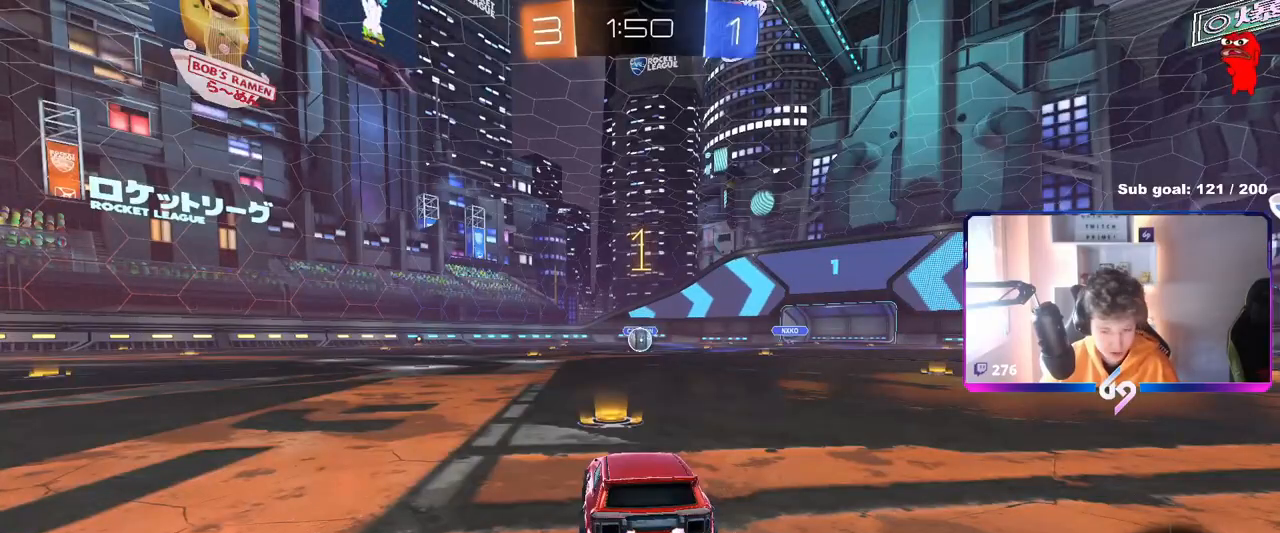
{"keys": ["d", "w"], "mouse": ["left", "right"], "mouse_move": "still", "events": [[384, "d", "down"], [467, "mouse_right", "down"]]}
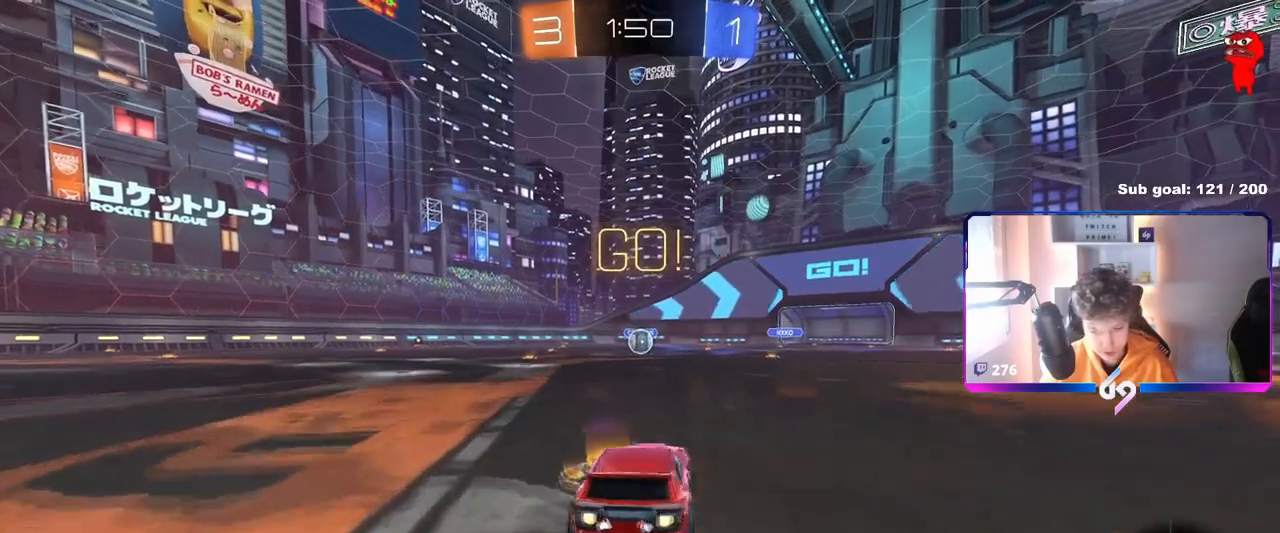
{"keys": ["a", "s", "shift"], "mouse": ["left"], "events": [[17, "d", "up"], [67, "a", "down"], [67, "shift", "down"], [101, "mouse_right", "up"], [167, "mouse_right", "down"], [167, "s", "down"], [167, "w", "up"], [301, "mouse_right", "up"]]}
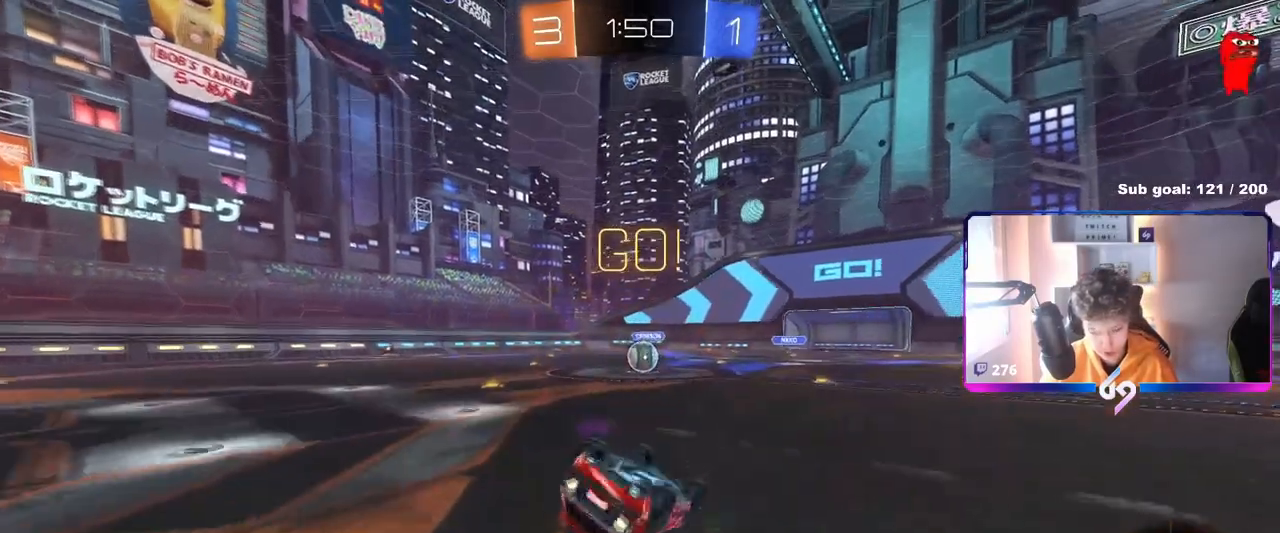
{"keys": [], "mouse": [], "mouse_move": "still", "events": [[133, "s", "up"], [217, "s", "down"], [467, "a", "up"], [467, "mouse_left", "up"], [467, "s", "up"], [467, "shift", "up"]]}
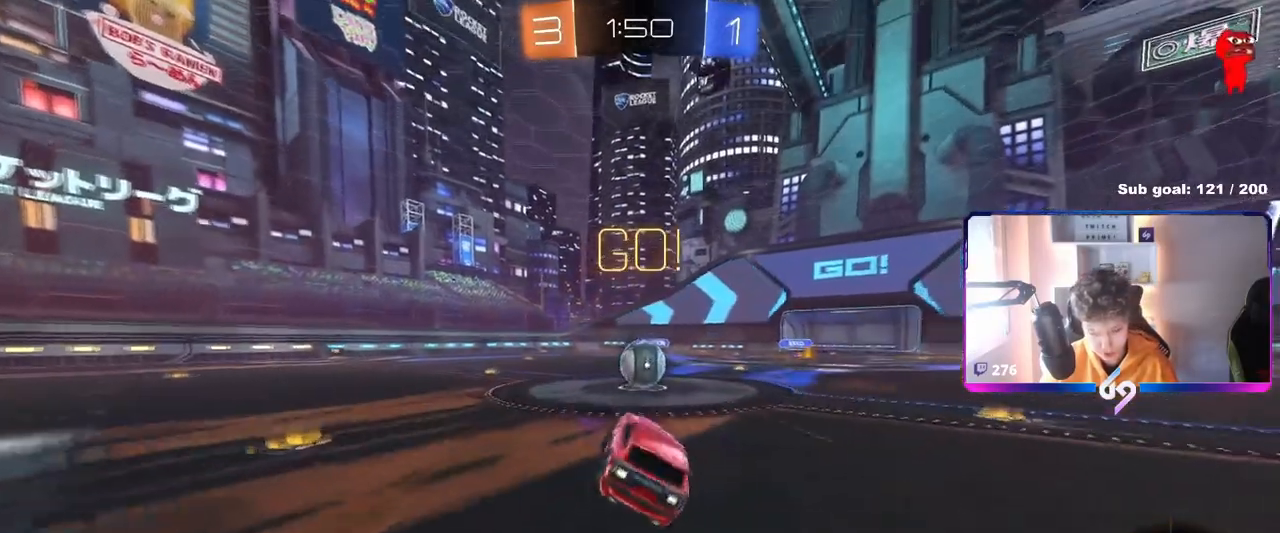
{"keys": ["a", "shift", "w"], "mouse": [], "mouse_move": "still", "events": [[284, "d", "down"], [334, "mouse_right", "down"], [334, "w", "down"], [434, "a", "down"], [434, "d", "up"], [434, "shift", "down"], [484, "mouse_right", "up"]]}
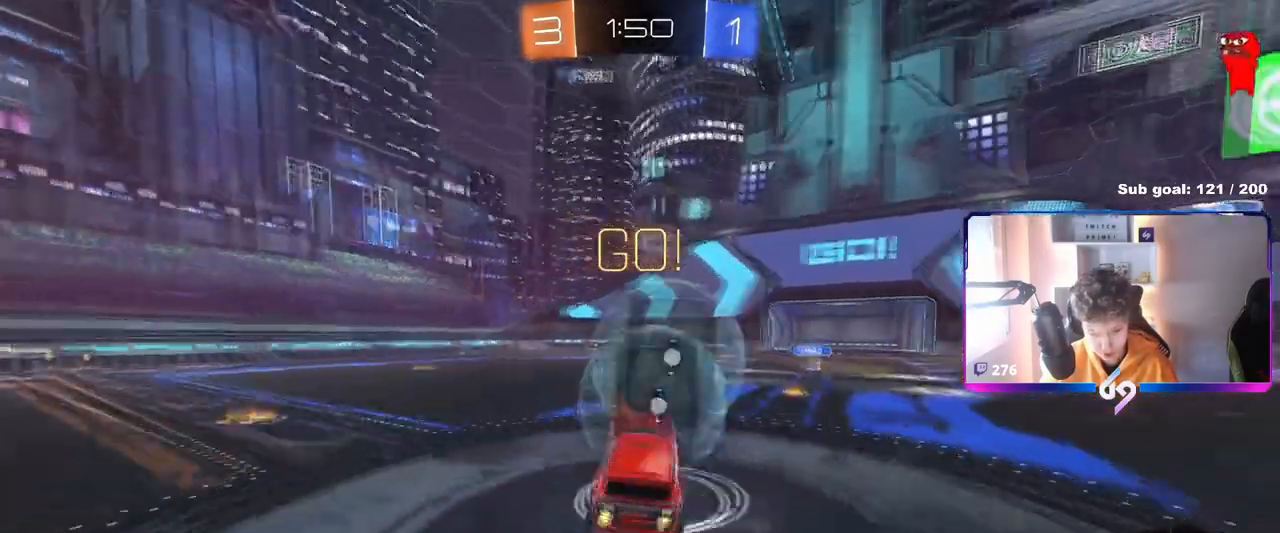
{"keys": ["a", "shift"], "mouse": [], "mouse_move": "still", "events": [[17, "mouse_right", "down"], [67, "s", "down"], [67, "w", "up"], [250, "mouse_right", "up"], [434, "s", "up"]]}